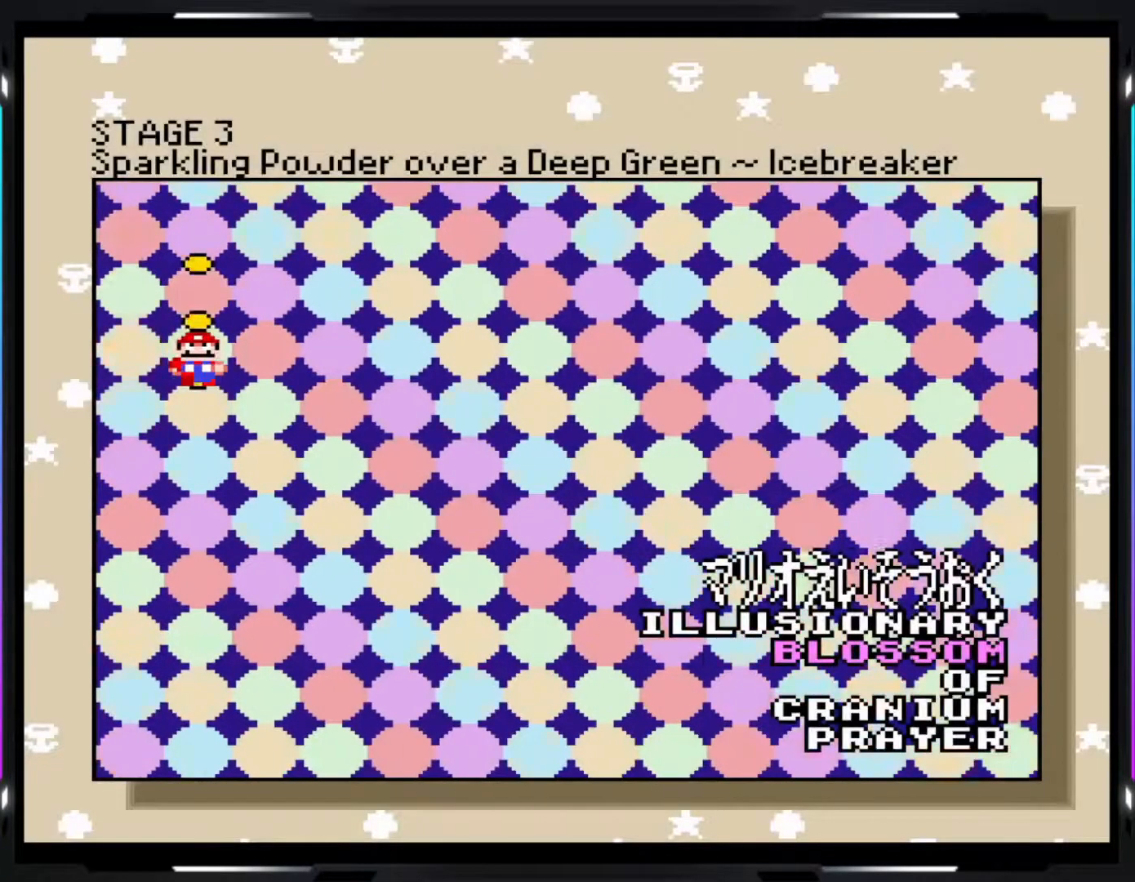
Gameplay with a controller (arcade stick); each line is a JSON object with the inputs held at the frame after it. "events" lists button and stick changes between this image and that frame as [ms after this image, input, new state], when the widget could be followed in between. Not read: DPAD_DOWN DPAD_LEFT DPAD_RIGHT L3 R3.
{"buttons": ["A"], "events": [[467, "A", "down"]]}
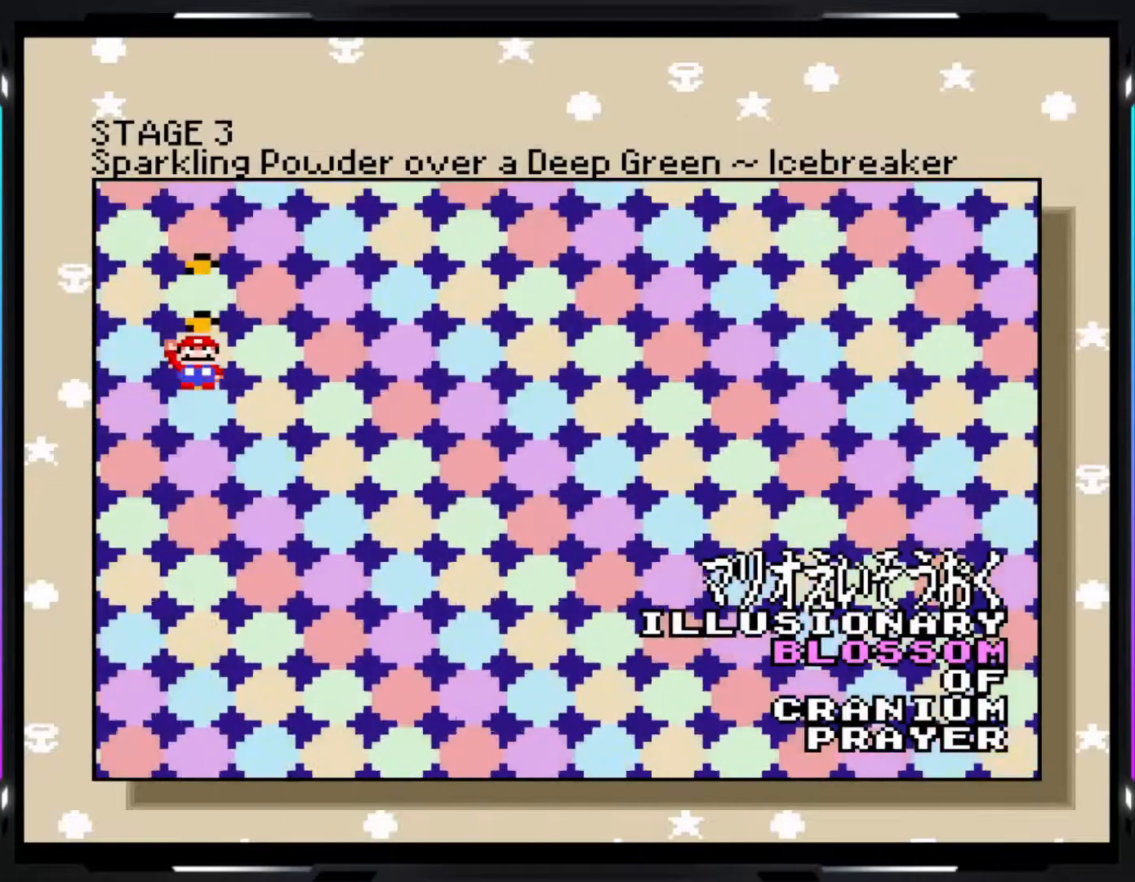
{"buttons": [], "events": [[100, "A", "up"], [217, "A", "down"], [250, "A", "up"]]}
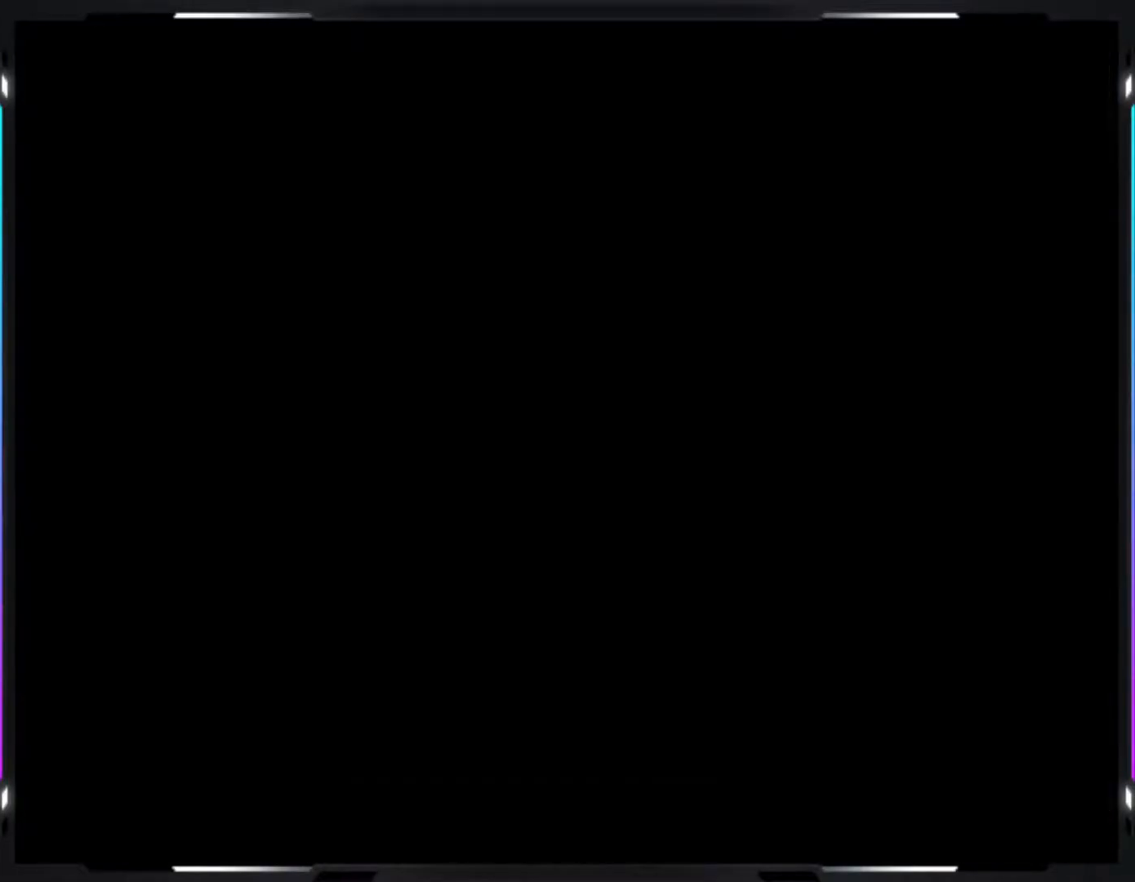
{"buttons": ["Y"], "events": [[133, "Y", "down"]]}
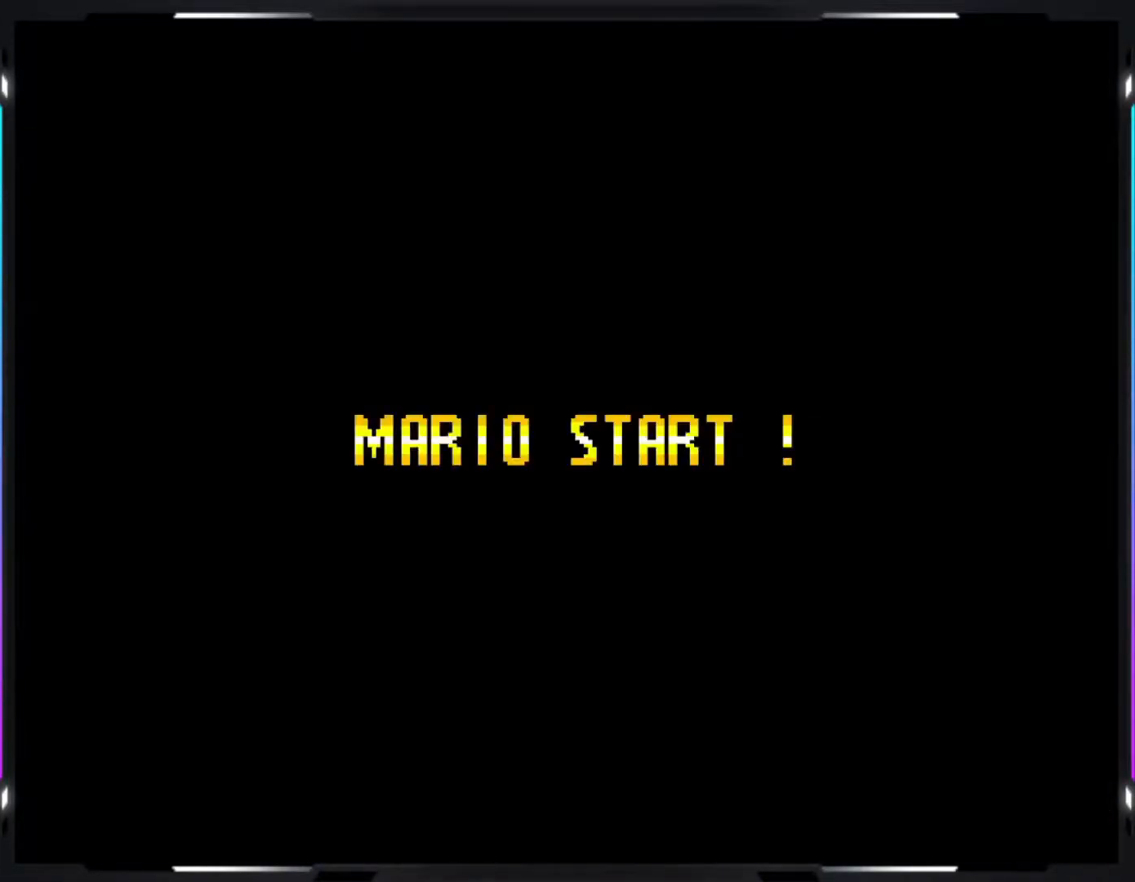
{"buttons": ["Y"], "events": []}
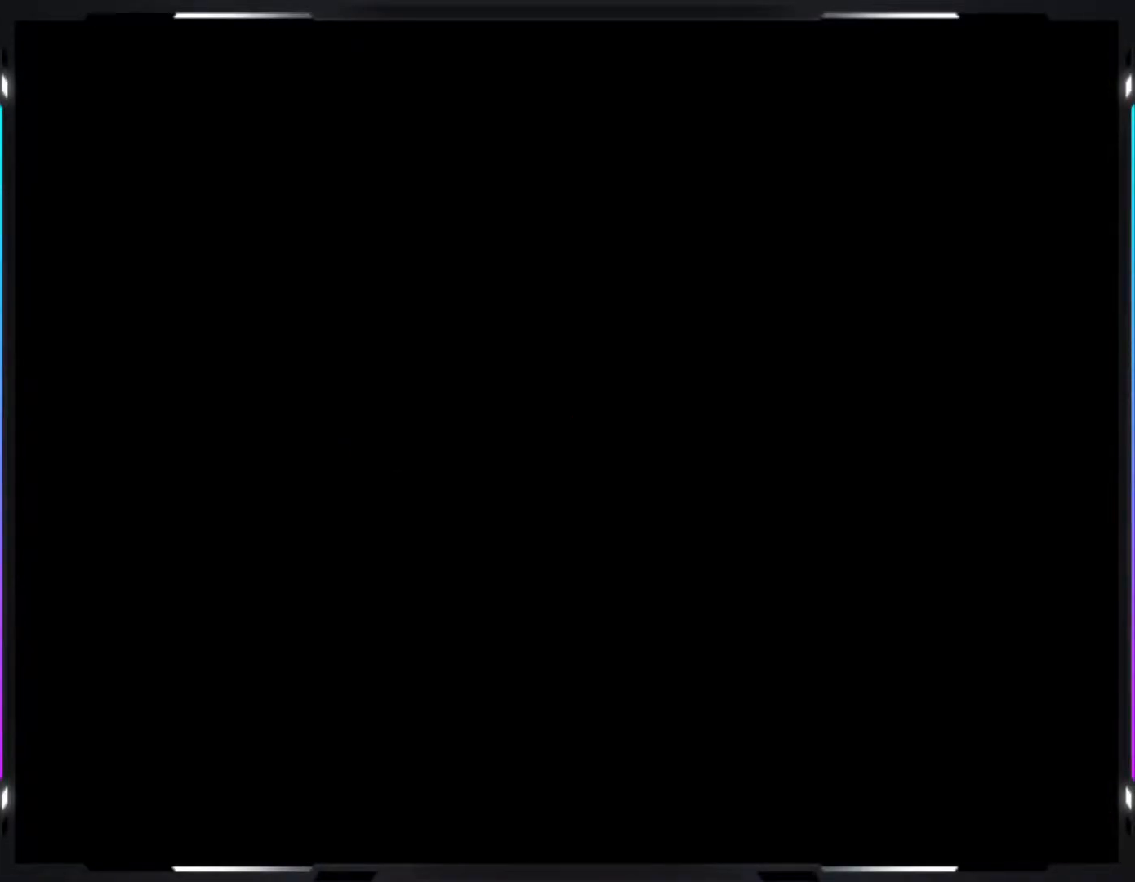
{"buttons": ["Y"], "events": []}
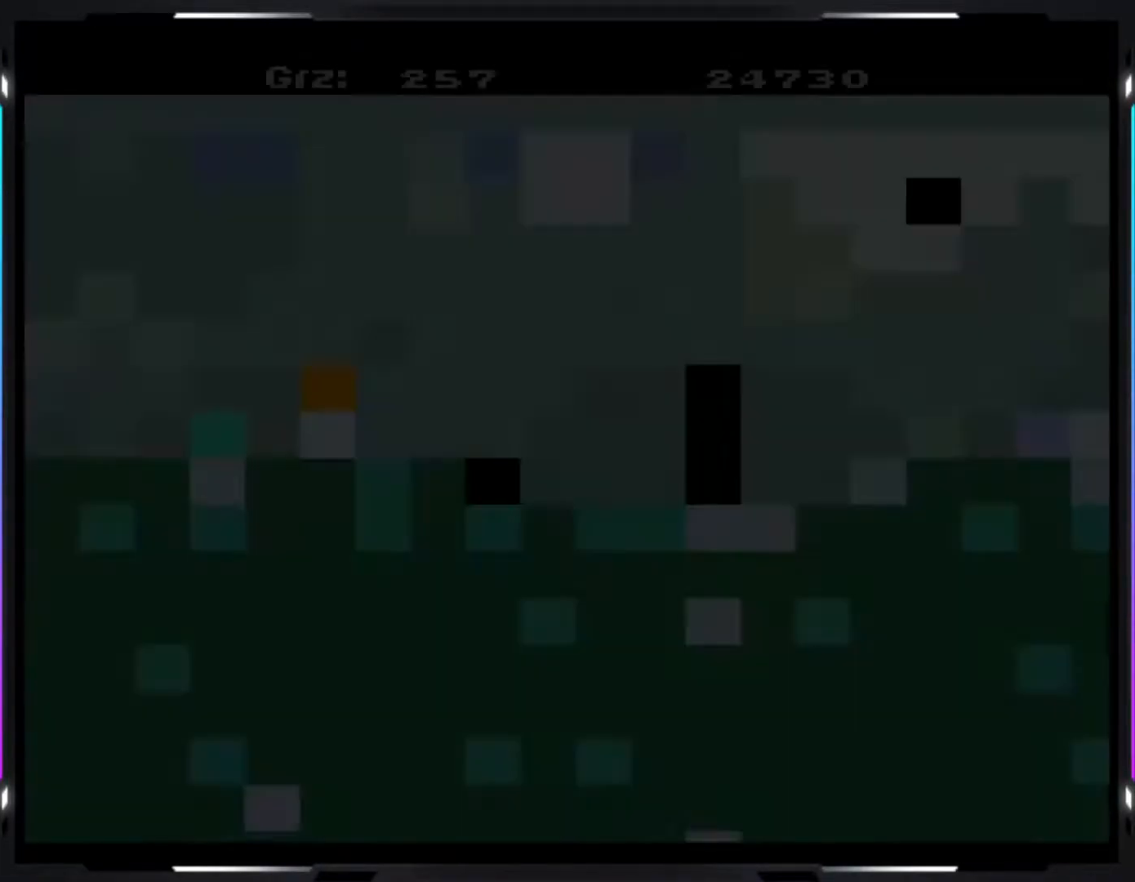
{"buttons": ["Y"], "events": []}
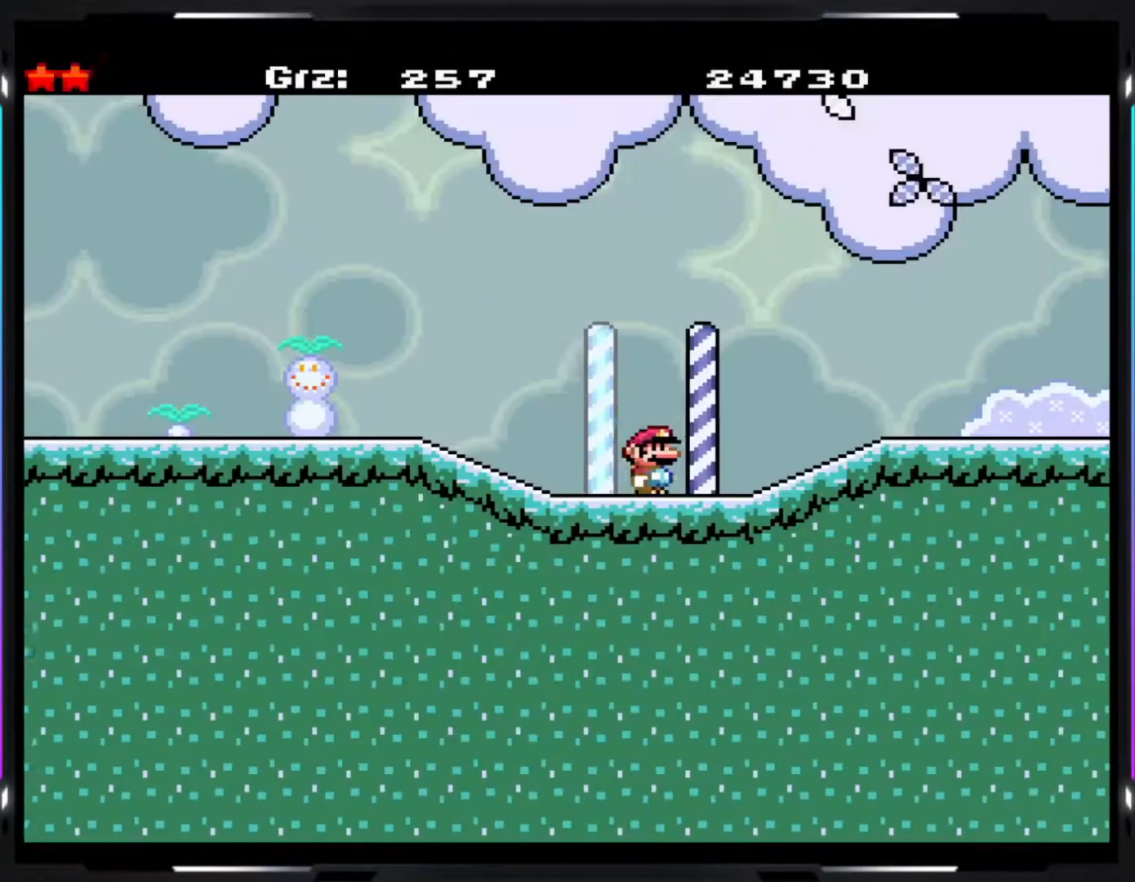
{"buttons": ["Y"], "events": []}
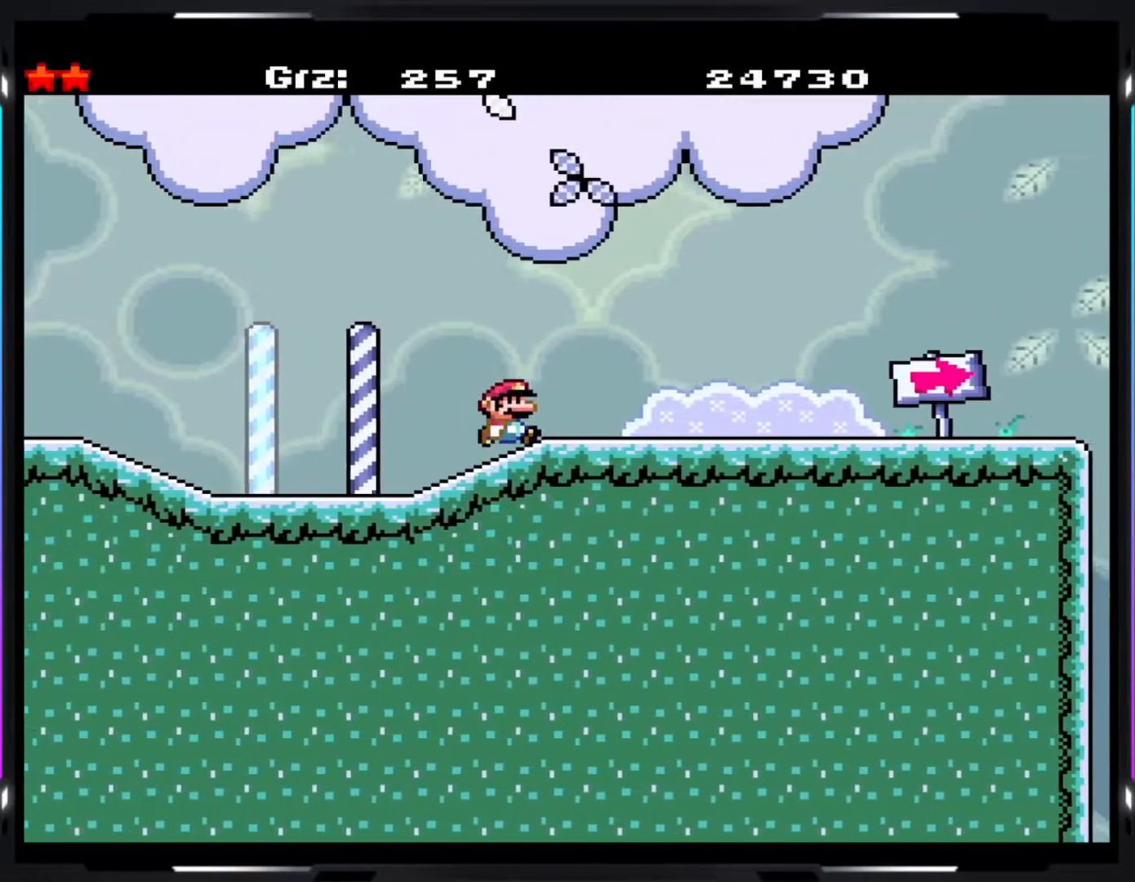
{"buttons": ["Y"], "events": []}
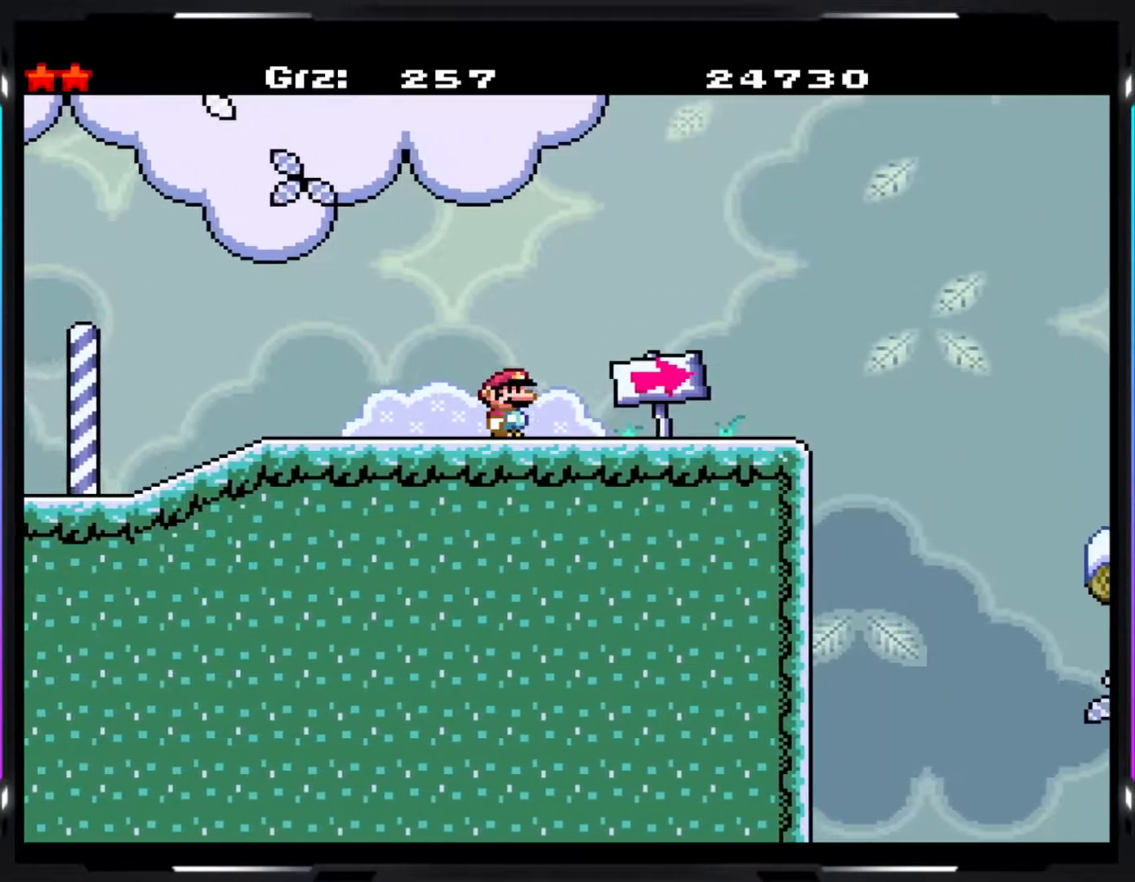
{"buttons": ["A", "Y"], "events": [[350, "A", "down"], [417, "A", "up"], [467, "A", "down"]]}
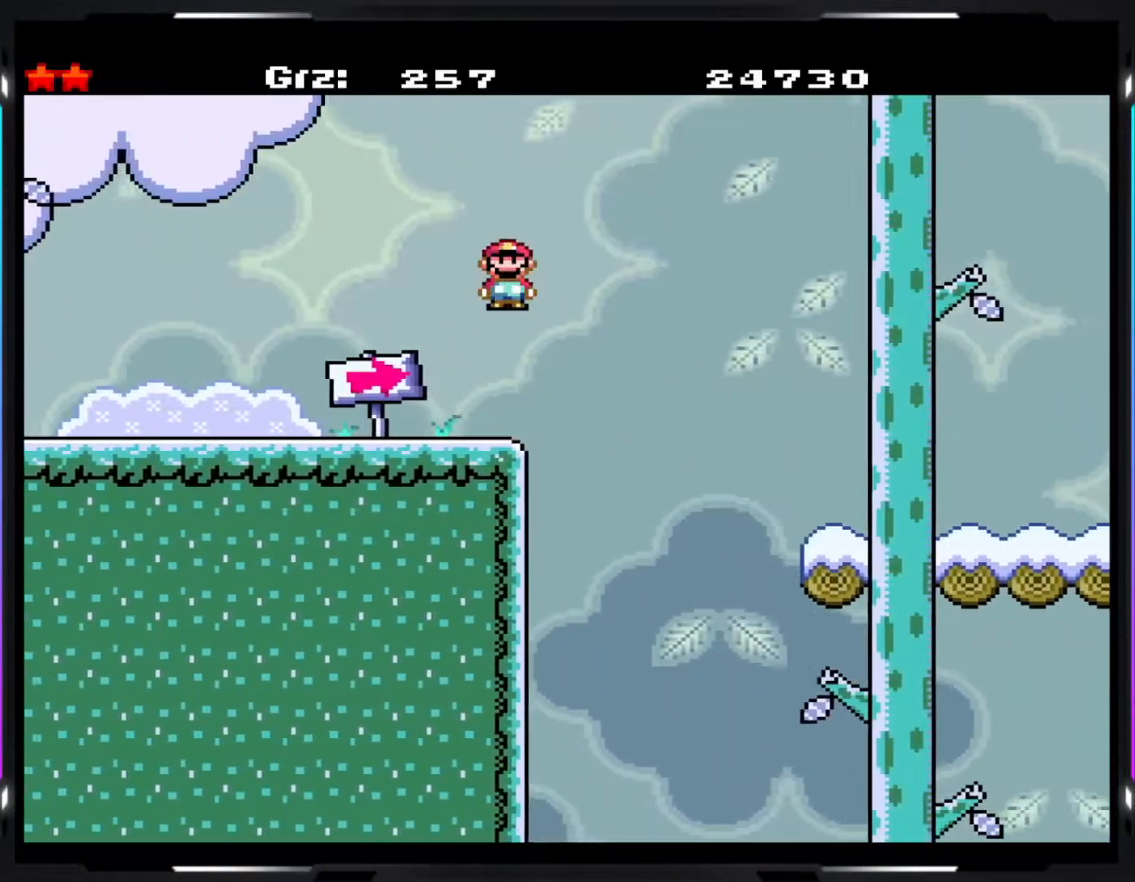
{"buttons": ["Y"], "events": [[83, "A", "up"], [167, "A", "down"], [483, "A", "up"]]}
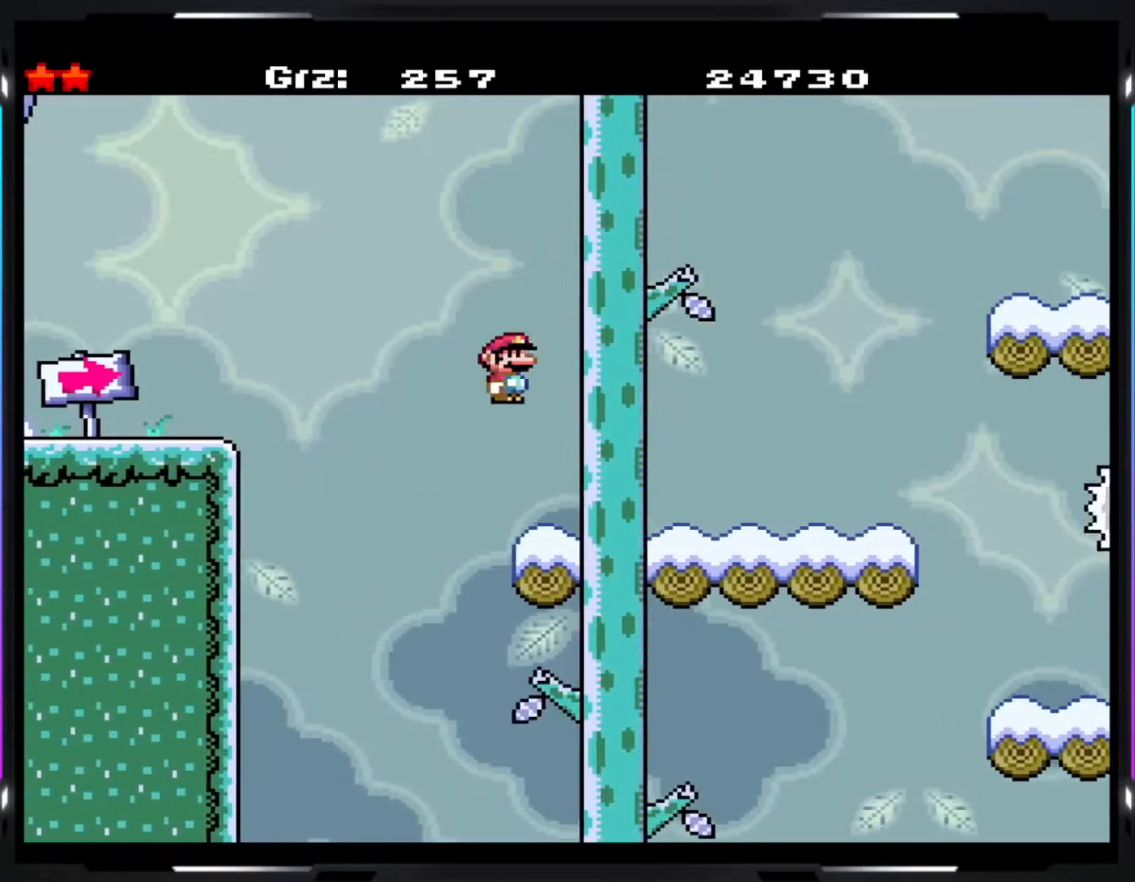
{"buttons": ["B", "Y"], "events": [[383, "B", "down"]]}
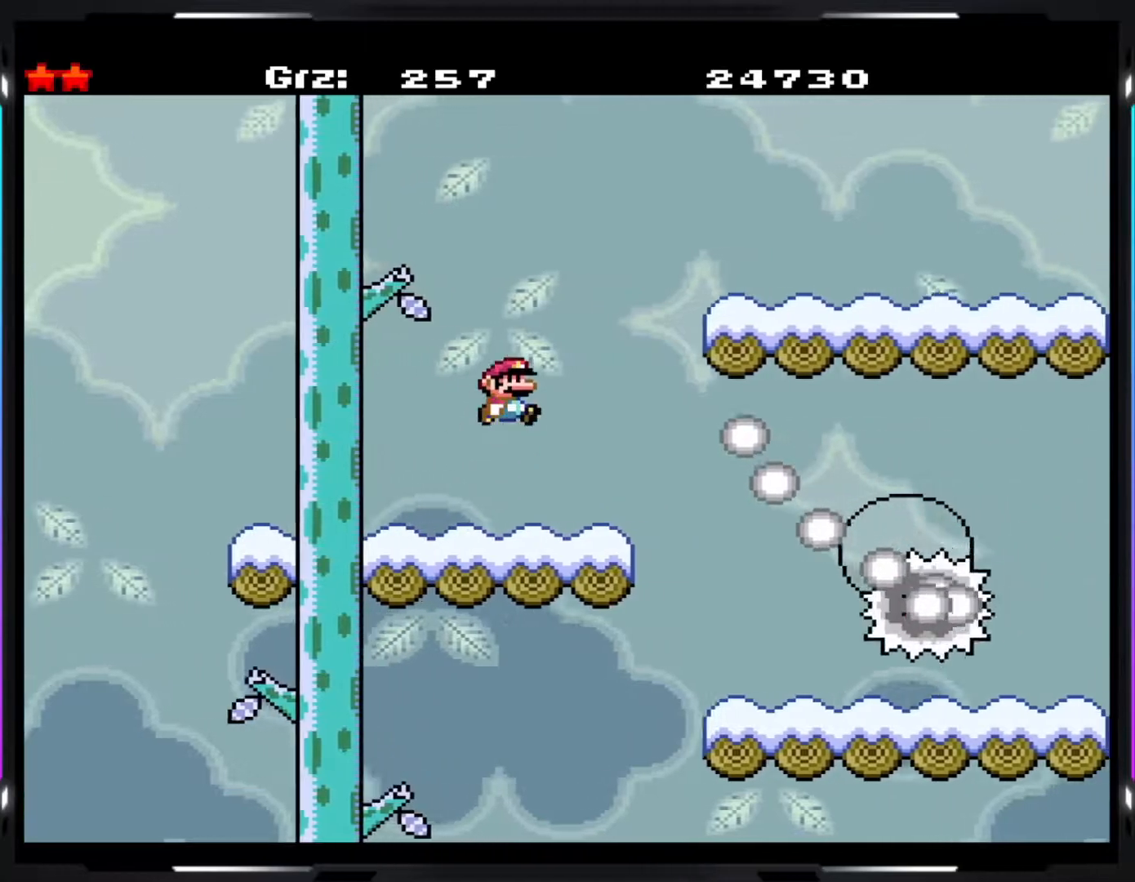
{"buttons": ["Y"], "events": [[150, "B", "up"]]}
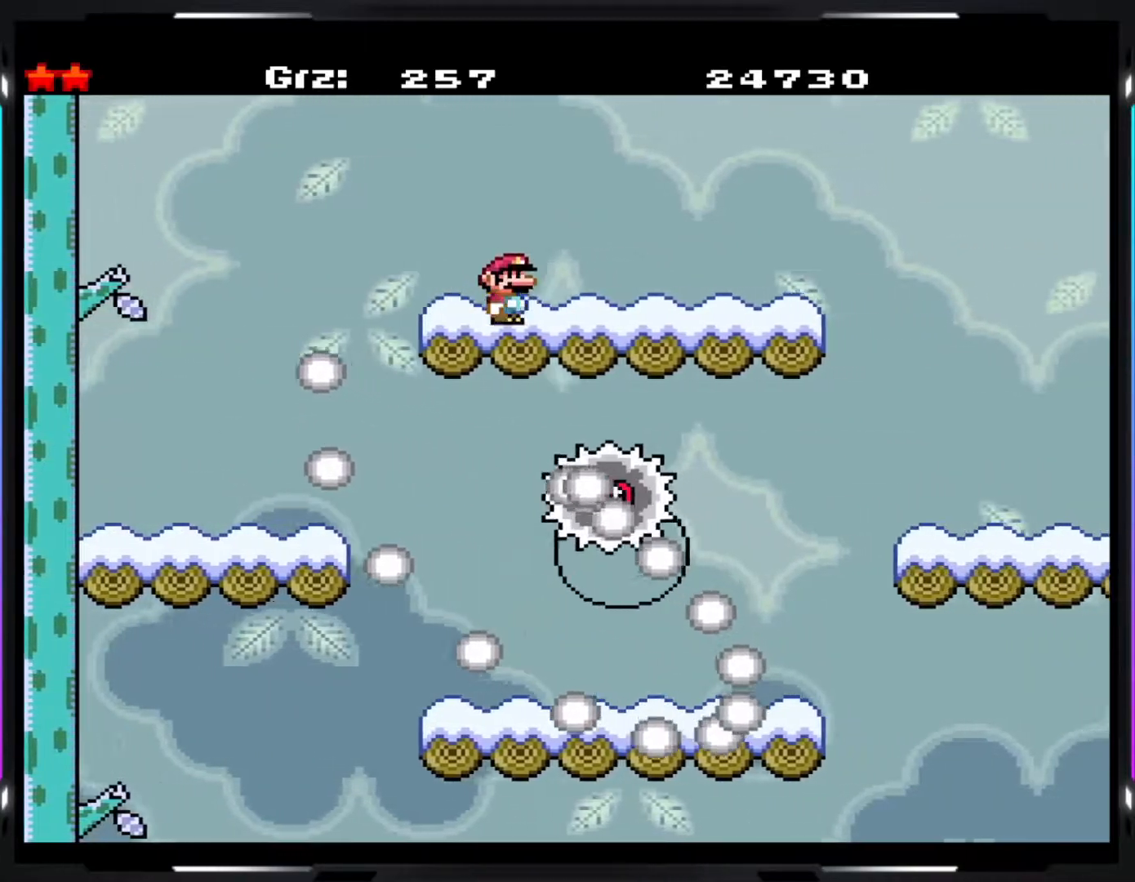
{"buttons": ["Y"], "events": []}
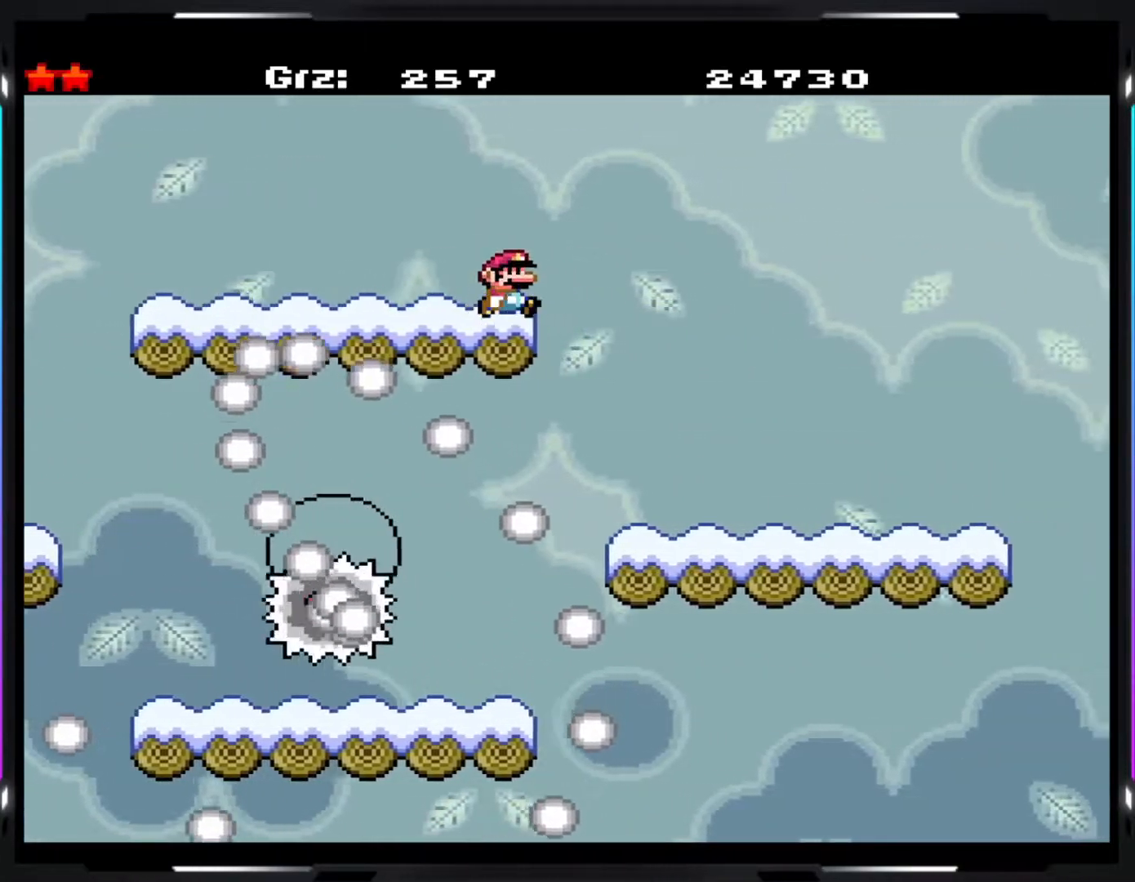
{"buttons": ["Y"], "events": []}
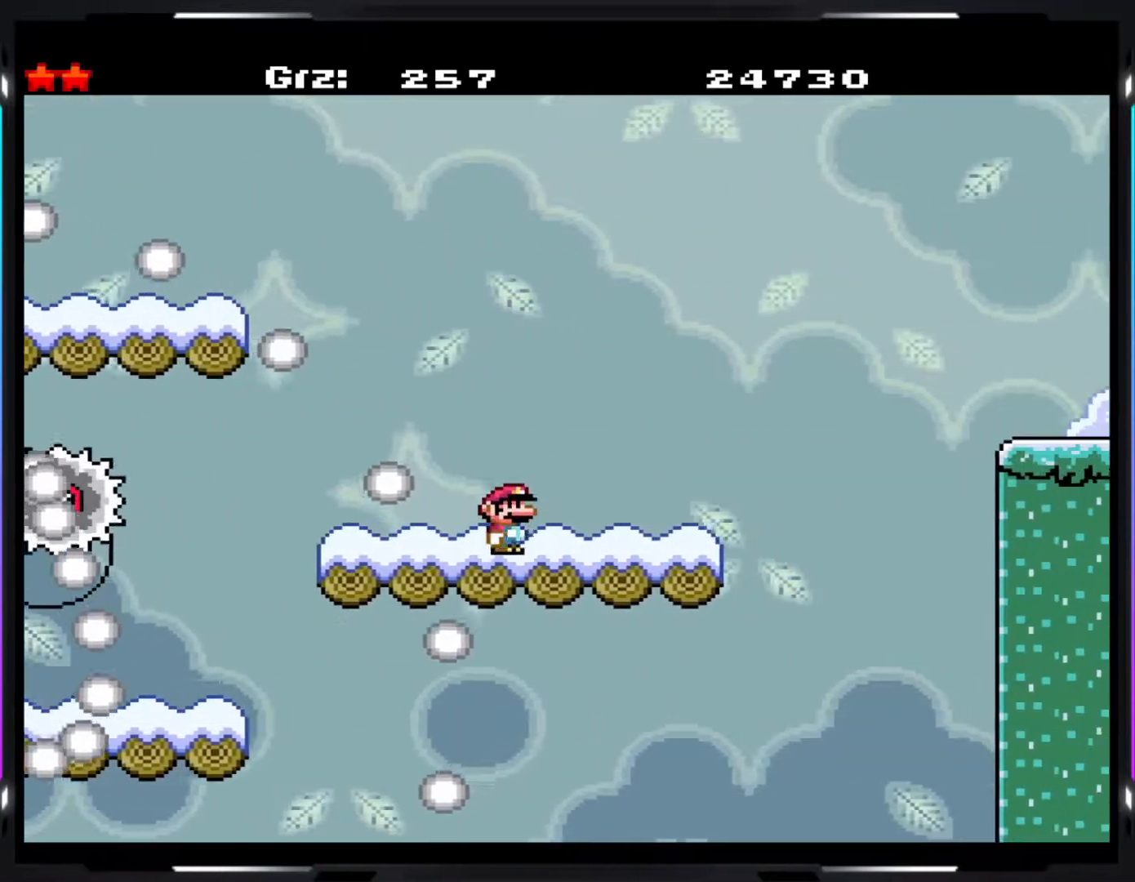
{"buttons": ["Y"], "events": [[217, "B", "down"], [333, "B", "up"], [383, "B", "down"], [450, "B", "up"]]}
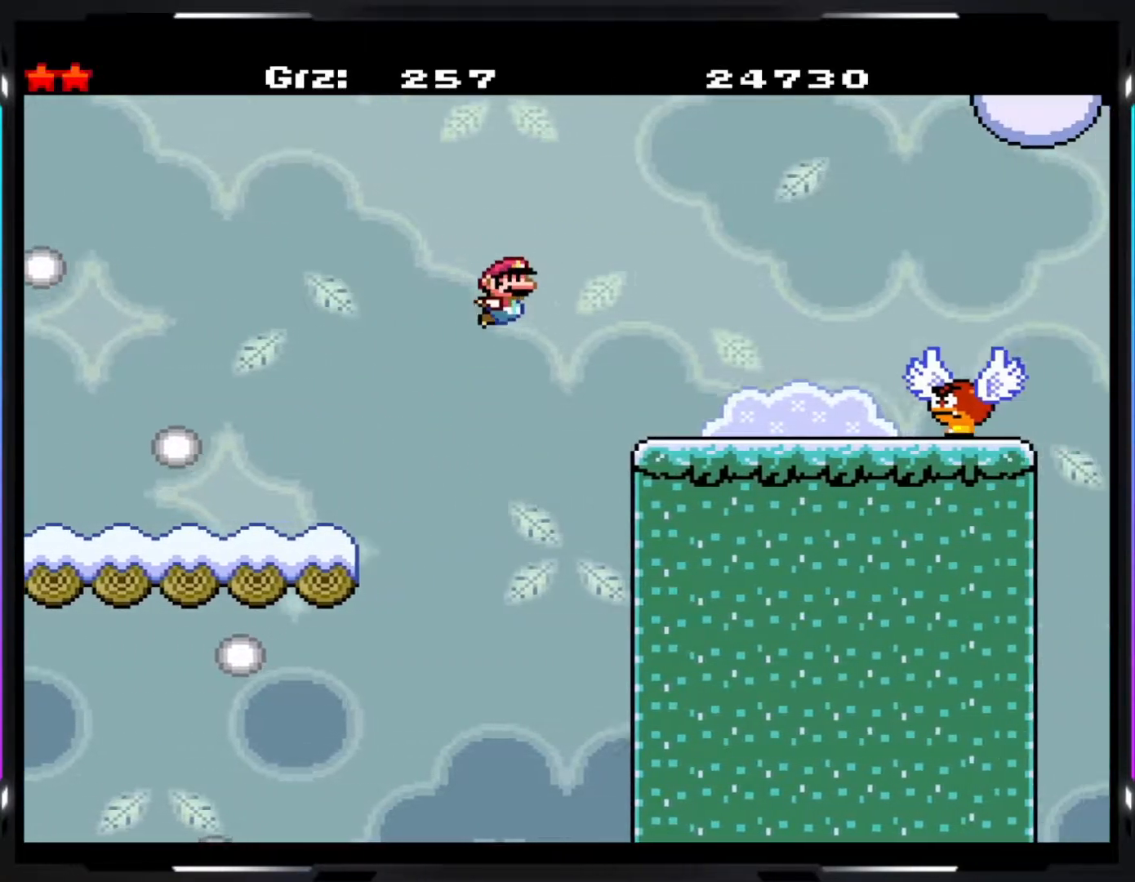
{"buttons": ["Y"], "events": [[350, "B", "down"], [417, "B", "up"]]}
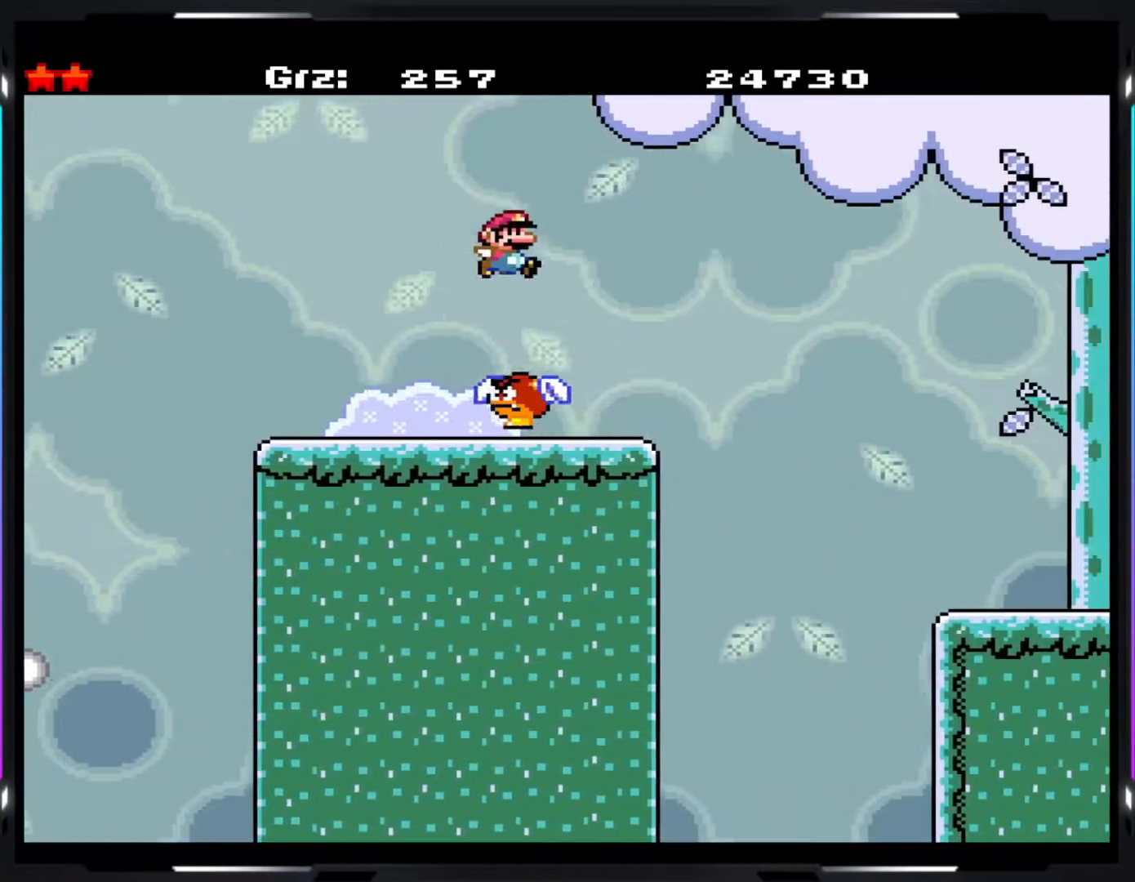
{"buttons": ["Y"], "events": [[17, "B", "down"], [167, "B", "up"]]}
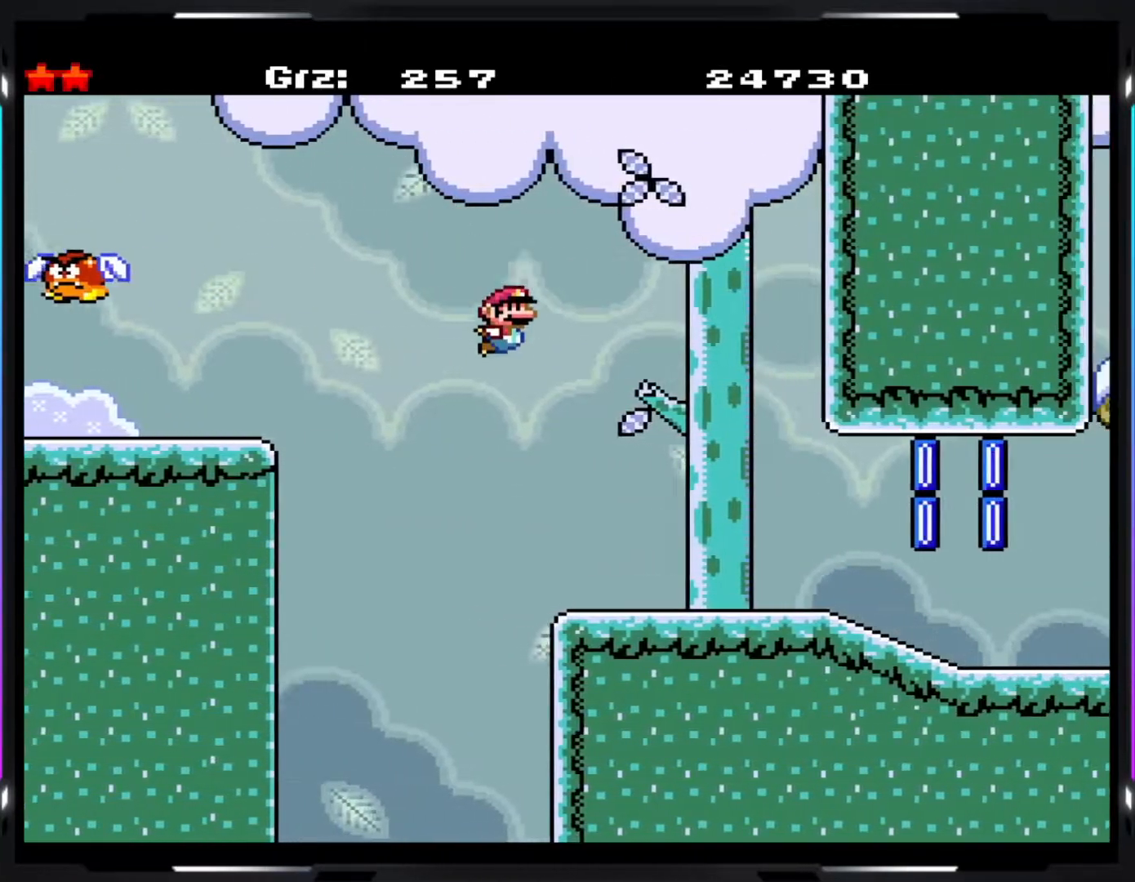
{"buttons": ["Y"], "events": []}
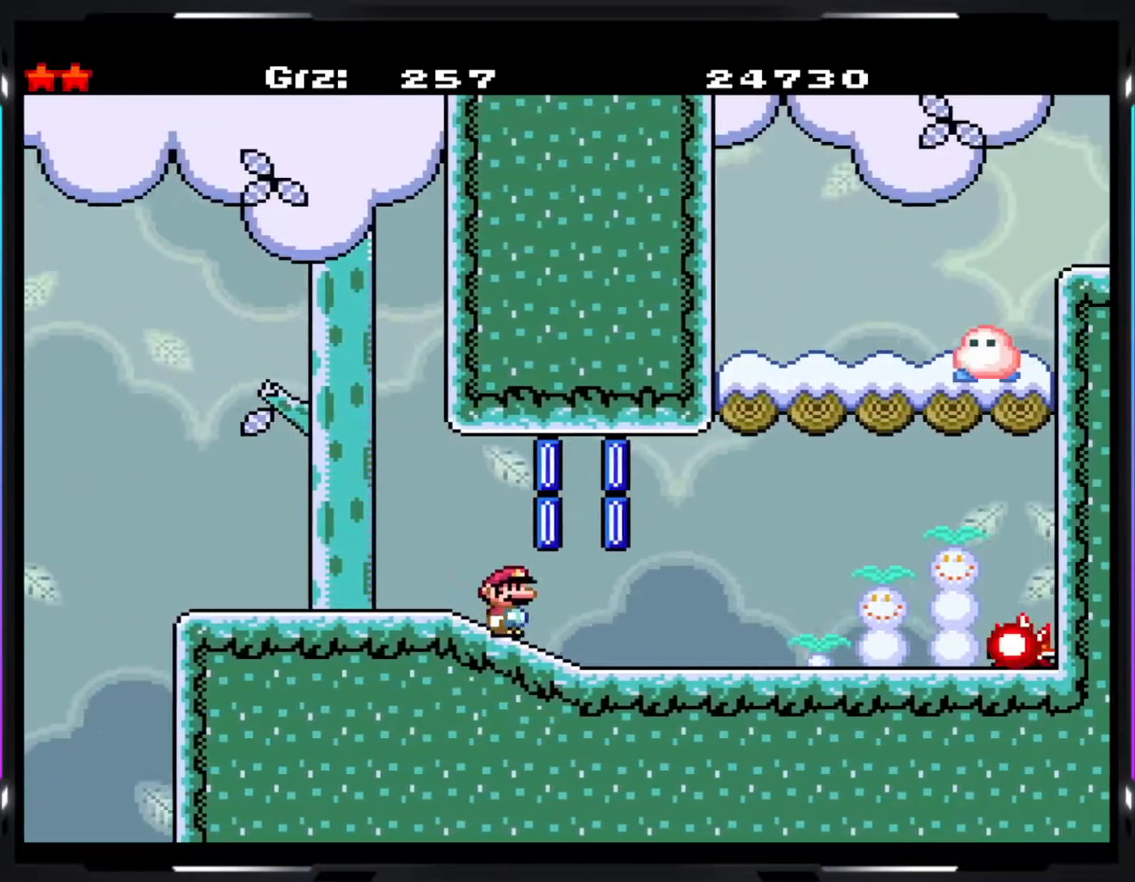
{"buttons": ["B", "Y"], "events": [[317, "B", "down"]]}
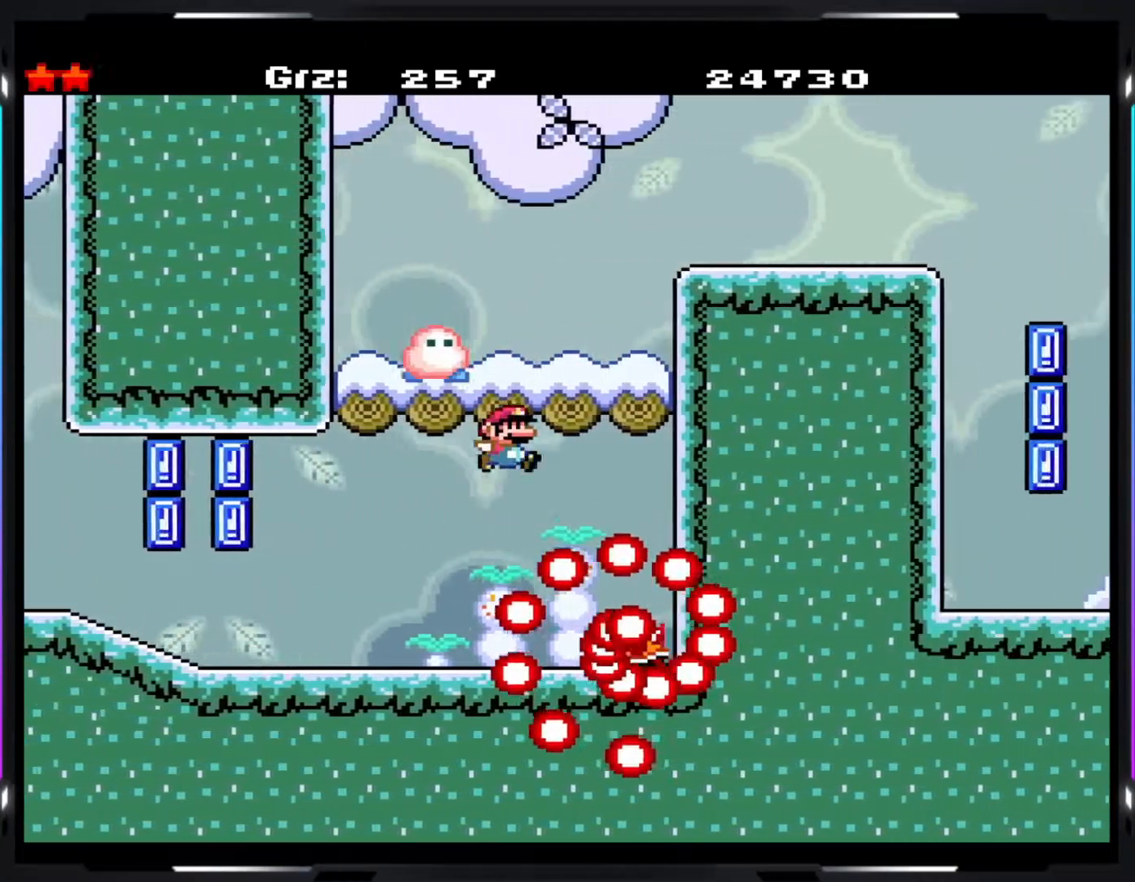
{"buttons": ["B", "Y"], "events": [[217, "B", "up"], [450, "B", "down"]]}
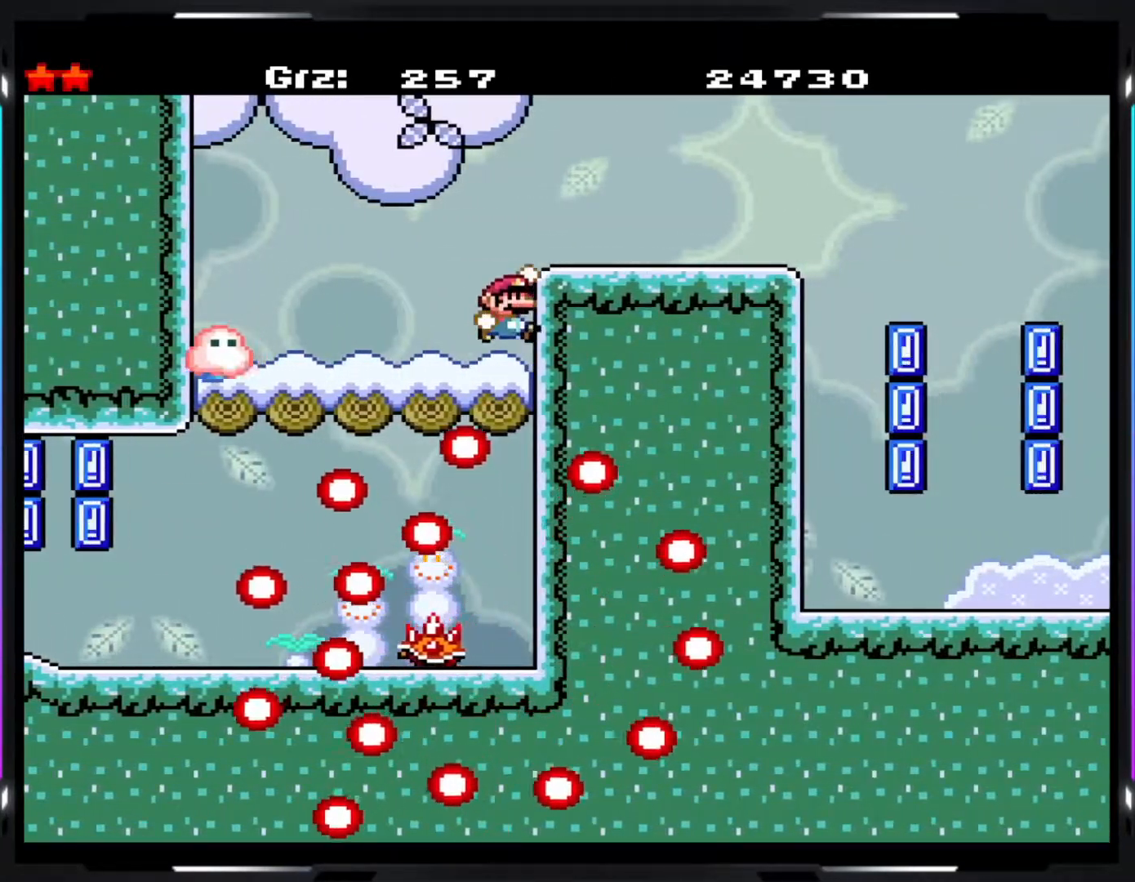
{"buttons": ["Y"], "events": [[67, "B", "up"]]}
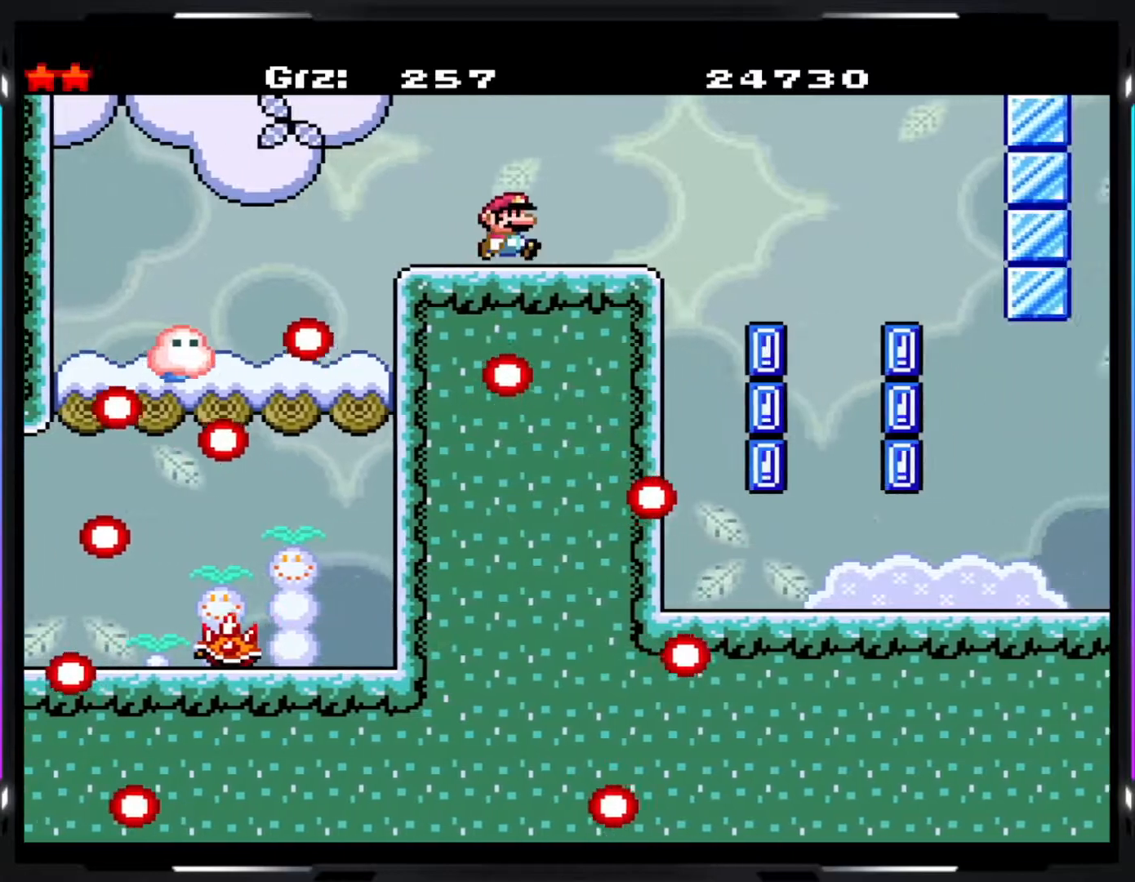
{"buttons": ["Y"], "events": []}
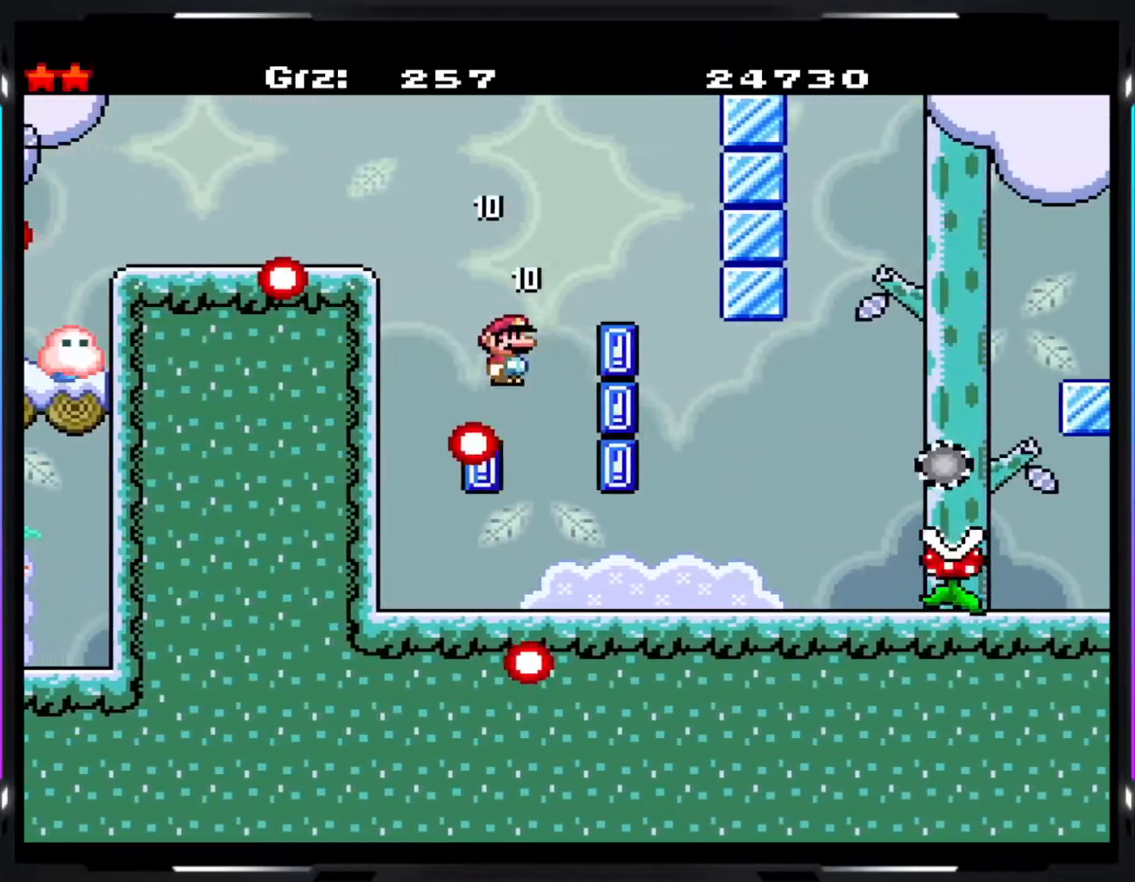
{"buttons": ["Y"], "events": [[417, "B", "down"], [433, "B", "up"]]}
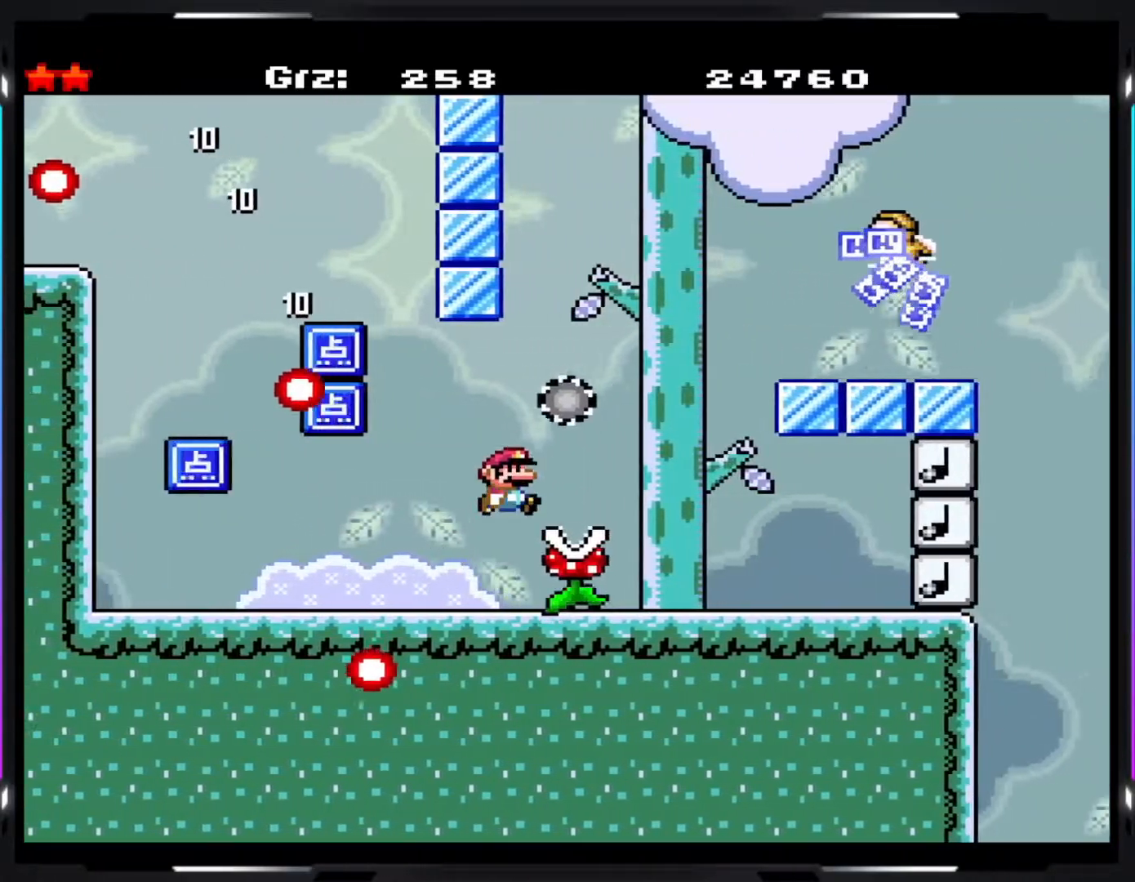
{"buttons": ["Y"], "events": [[17, "B", "down"], [317, "B", "up"]]}
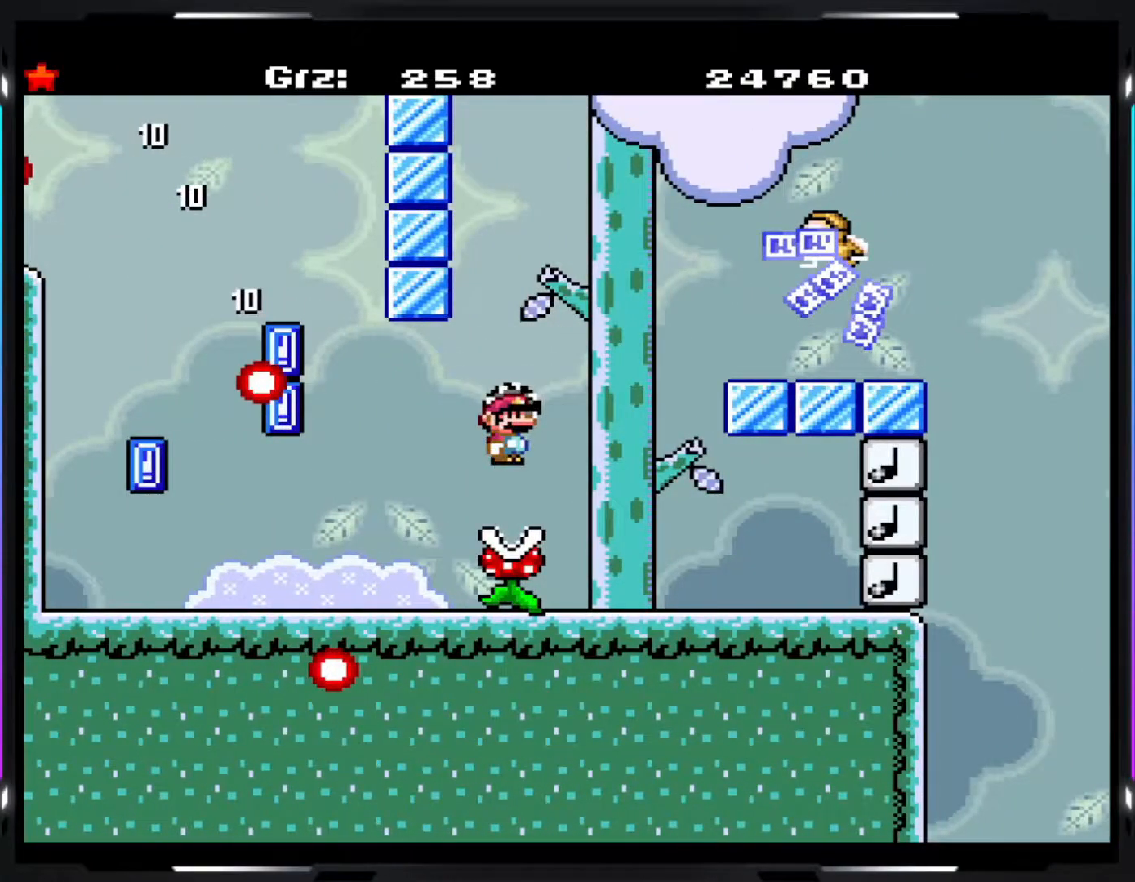
{"buttons": ["Y"], "events": []}
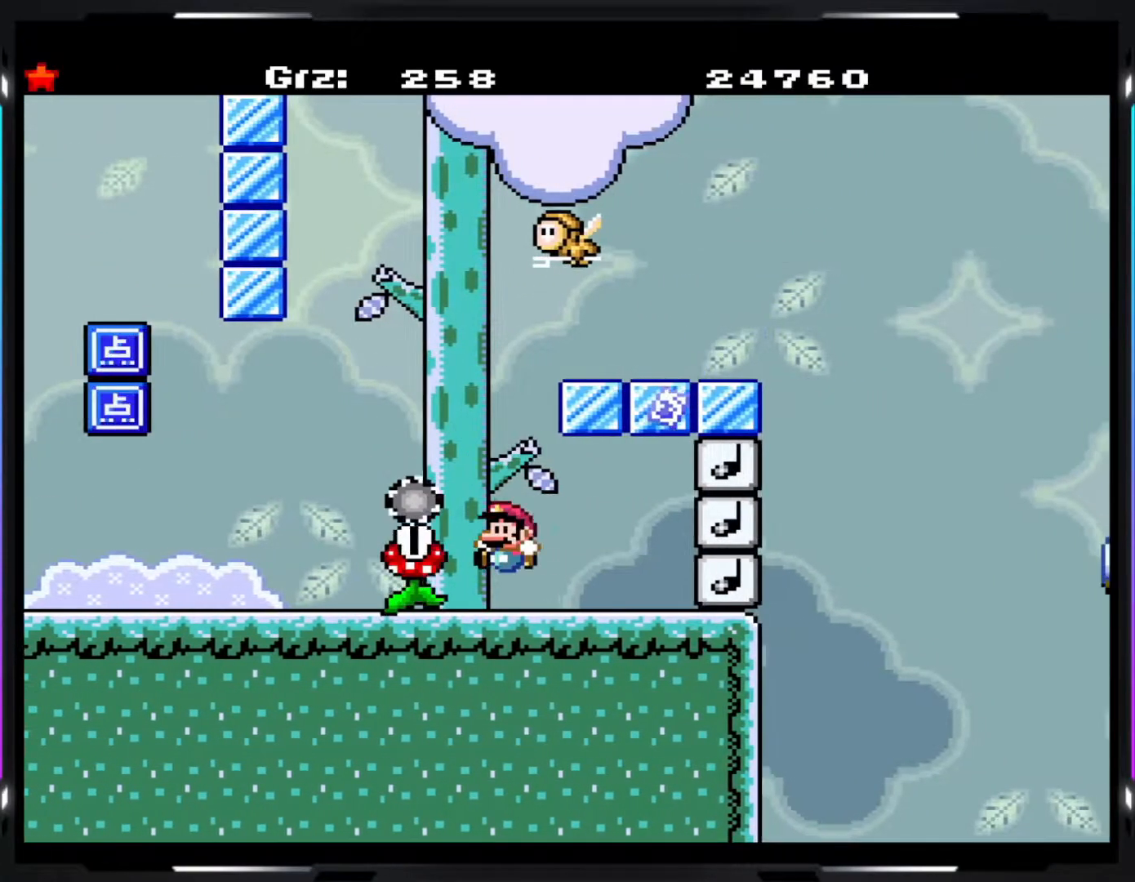
{"buttons": ["B", "Y"], "events": [[100, "B", "down"]]}
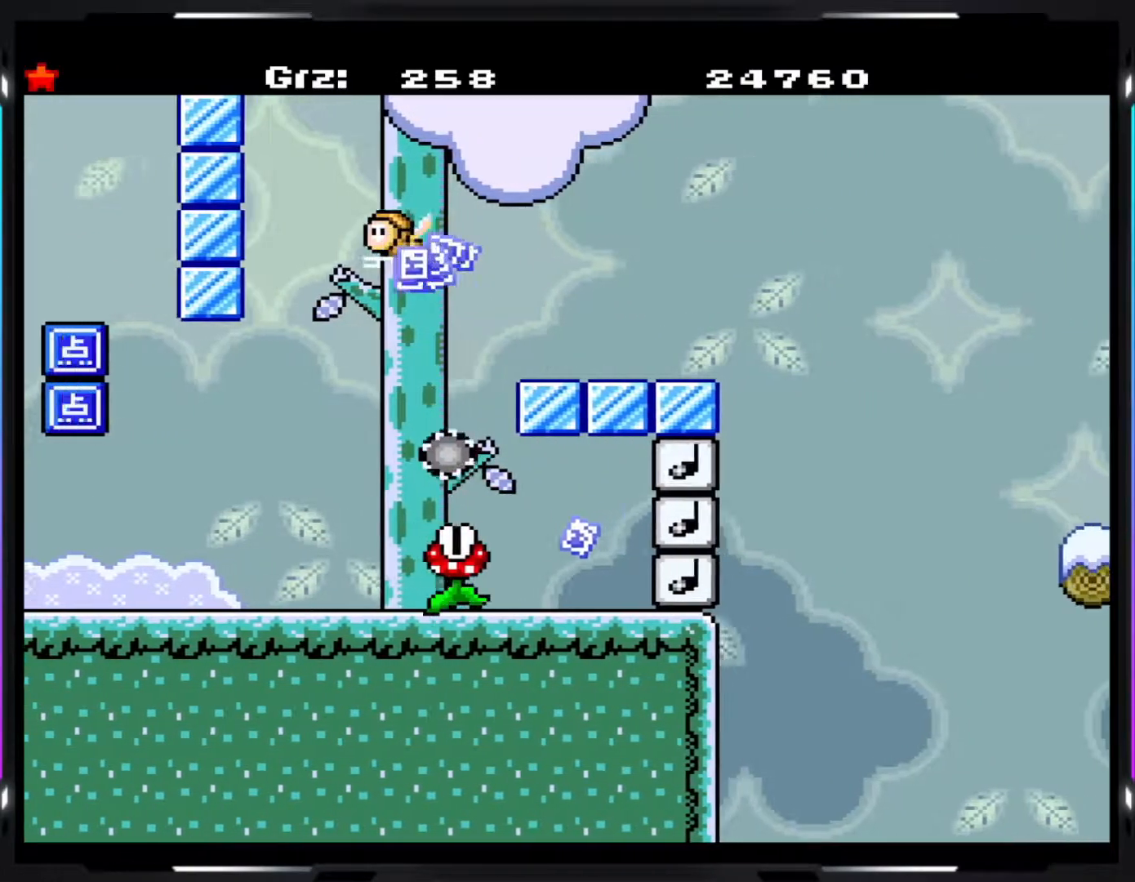
{"buttons": ["B", "Y"], "events": [[100, "B", "up"], [283, "B", "down"], [350, "B", "up"], [450, "B", "down"]]}